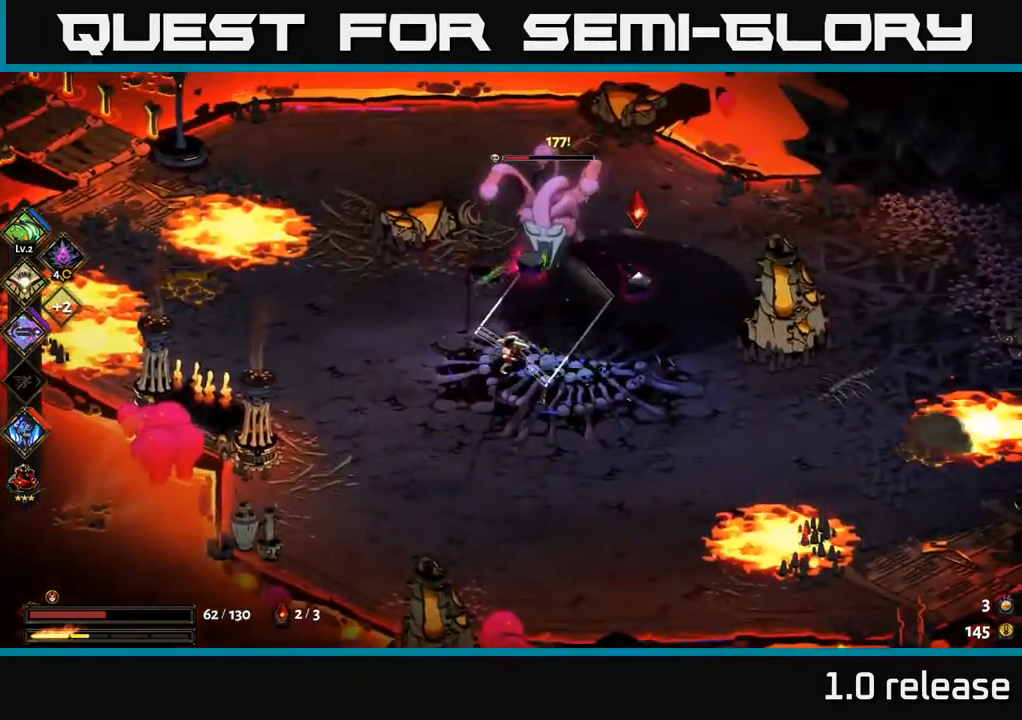
Gameplay with a controller (Xbox layout); each line is a JSON object with the inputs held at the frame after it. "events" lists button and stick changes between this image and that frame as [ms after this image, input, new state], when the widget could be followed in between. Not read: L3 R3.
{"buttons": [], "left_stick": "down-right", "right_stick": "center", "events": [[167, "X", "up"], [333, "A", "down"], [383, "X", "down"], [433, "A", "up"], [483, "left_stick", "down-right"], [500, "X", "up"]]}
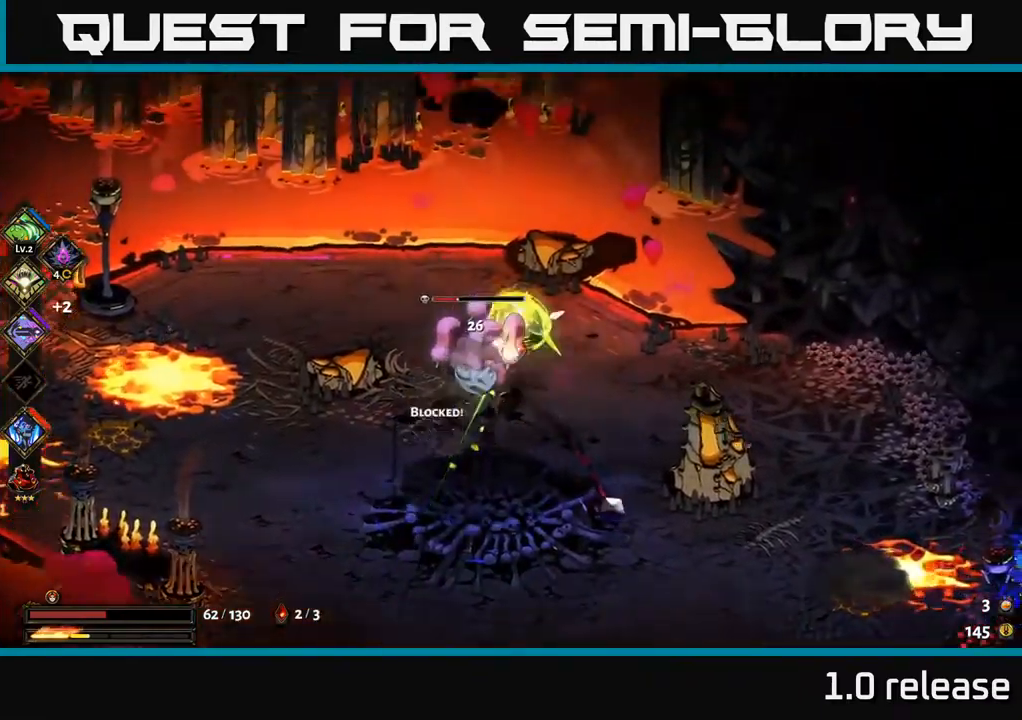
{"buttons": [], "left_stick": "down", "right_stick": "center", "events": [[17, "left_stick", "down"], [83, "A", "down"], [83, "X", "down"], [150, "X", "up"], [233, "left_stick", "down-left"], [250, "X", "down"], [267, "A", "up"], [350, "X", "up"], [383, "left_stick", "down"]]}
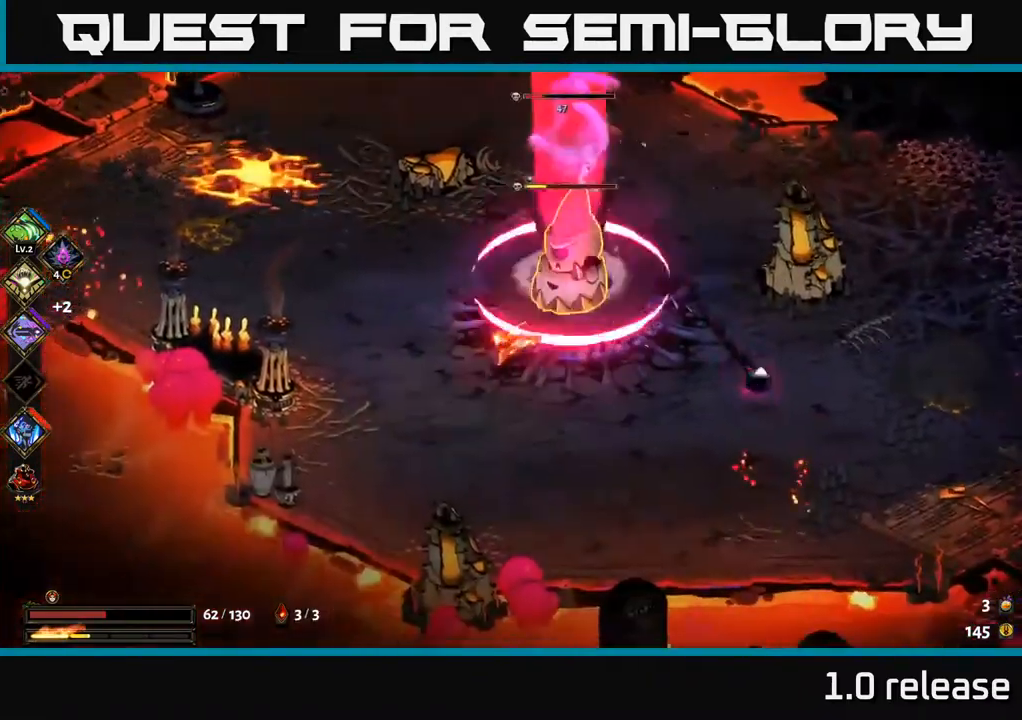
{"buttons": ["B"], "left_stick": "up", "right_stick": "center", "events": [[50, "A", "down"], [183, "A", "up"], [383, "left_stick", "right"], [467, "B", "down"], [467, "left_stick", "up"]]}
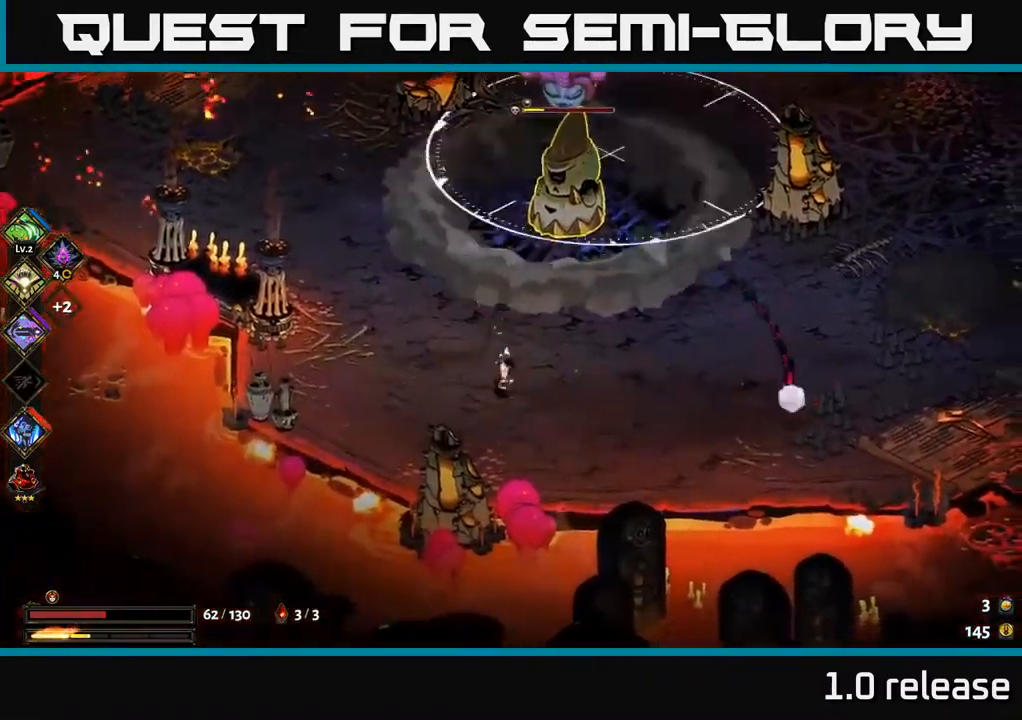
{"buttons": ["X"], "left_stick": "up", "right_stick": "center", "events": [[33, "B", "up"], [183, "left_stick", "right"], [317, "A", "down"], [400, "left_stick", "up"], [417, "X", "down"], [467, "A", "up"]]}
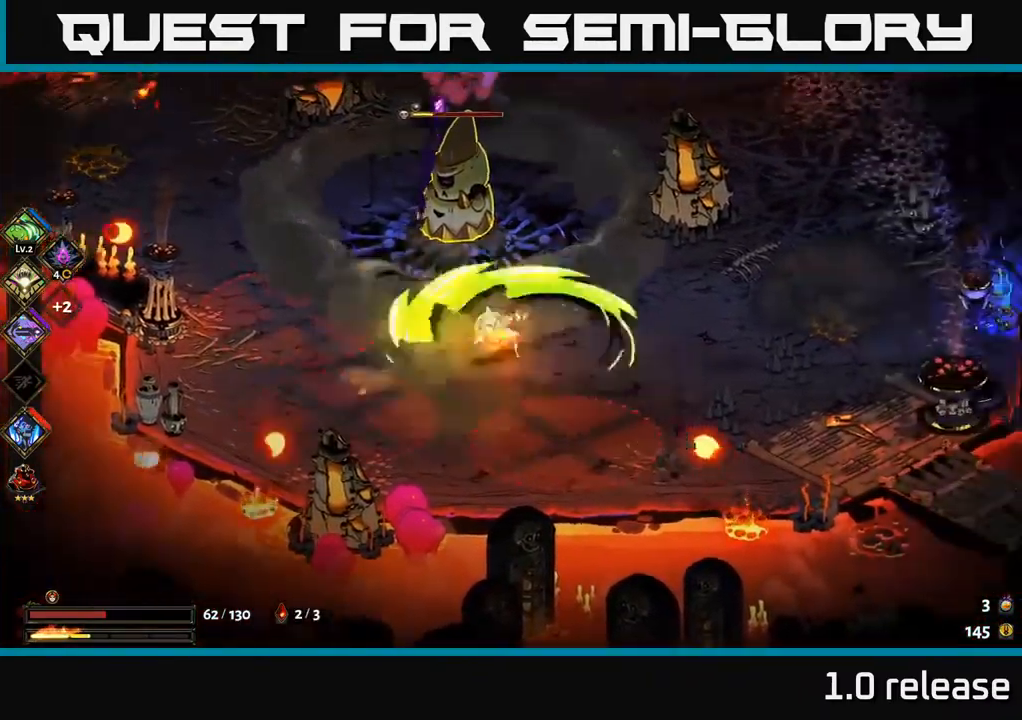
{"buttons": ["X"], "left_stick": "up", "right_stick": "center", "events": [[67, "X", "up"], [150, "X", "down"], [250, "left_stick", "up-left"], [267, "X", "up"], [417, "X", "down"], [417, "left_stick", "up"]]}
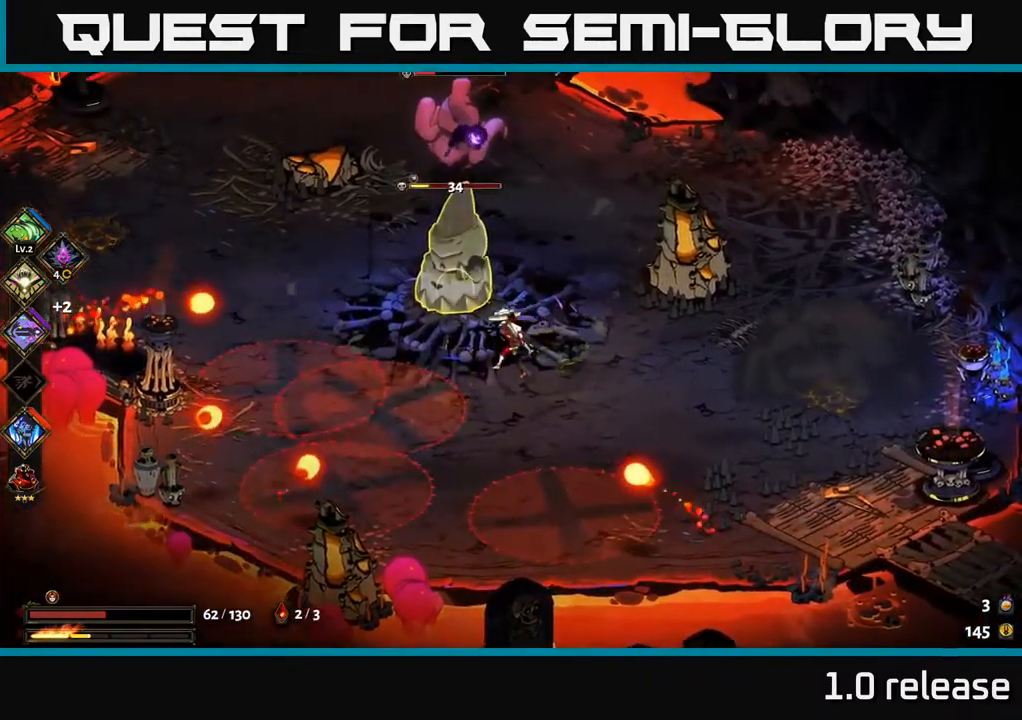
{"buttons": [], "left_stick": "up", "right_stick": "center", "events": [[33, "A", "down"], [33, "X", "up"], [150, "X", "down"], [233, "X", "up"], [283, "A", "up"], [333, "A", "down"], [367, "X", "down"], [450, "X", "up"], [467, "A", "up"]]}
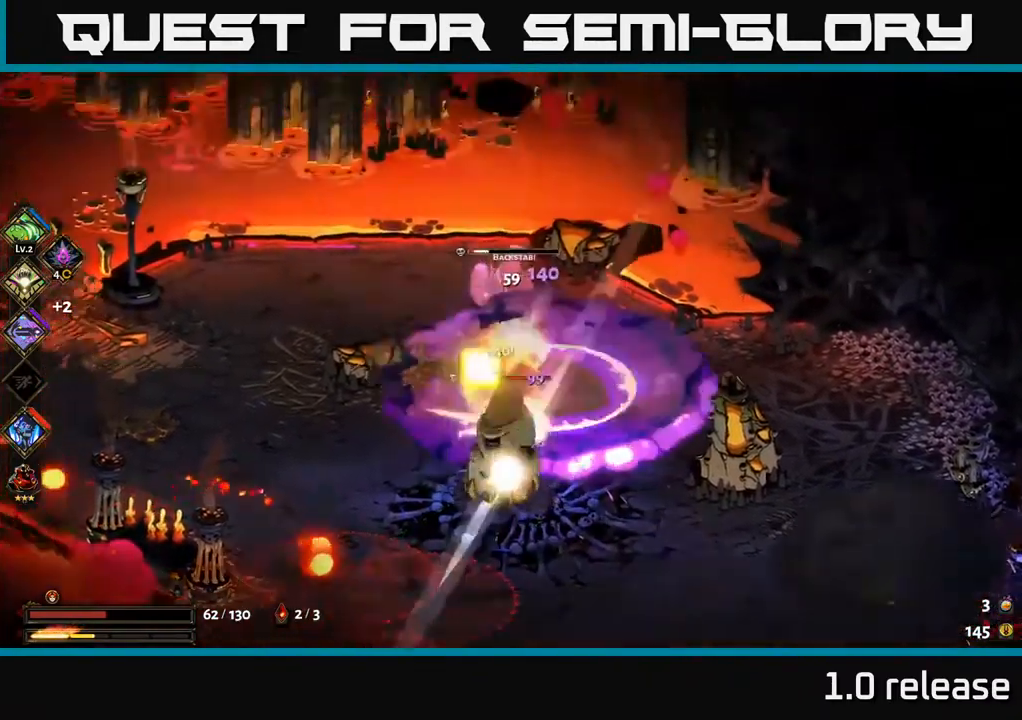
{"buttons": ["A", "X"], "left_stick": "down-right", "right_stick": "center", "events": [[67, "X", "down"], [100, "left_stick", "down"], [133, "X", "up"], [250, "X", "down"], [367, "X", "up"], [400, "A", "down"], [450, "left_stick", "down-right"], [483, "X", "down"]]}
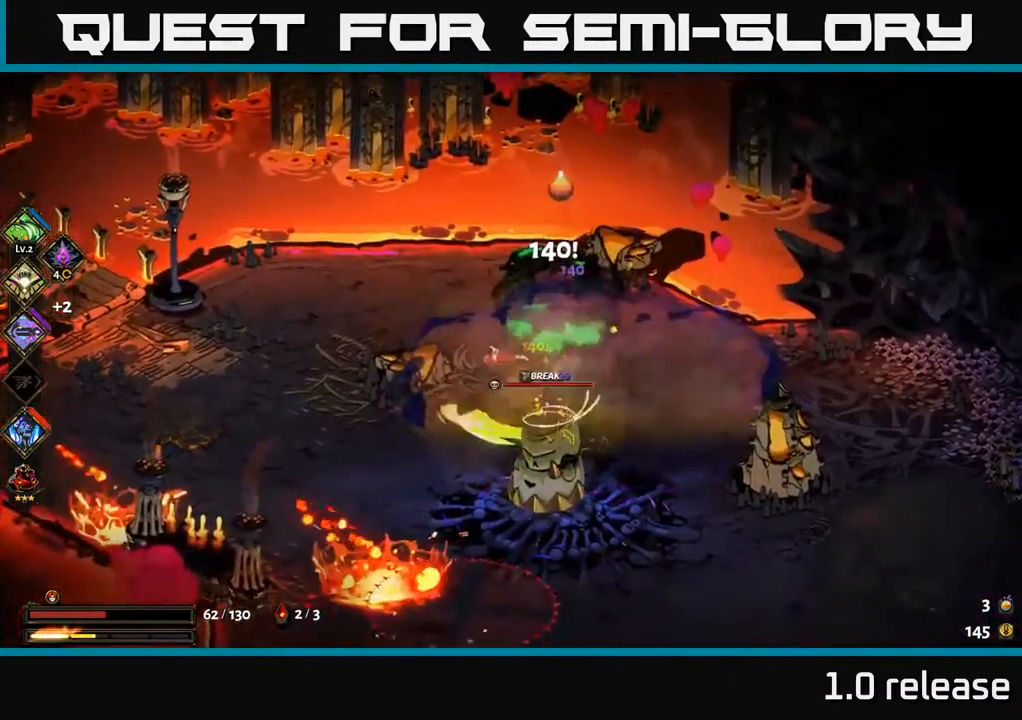
{"buttons": ["A"], "left_stick": "right", "right_stick": "center", "events": [[83, "X", "up"], [100, "A", "up"], [167, "A", "down"], [183, "A", "up"], [200, "A", "down"], [217, "A", "up"], [217, "X", "down"], [300, "X", "up"], [383, "X", "down"], [383, "left_stick", "right"], [433, "A", "down"], [467, "X", "up"]]}
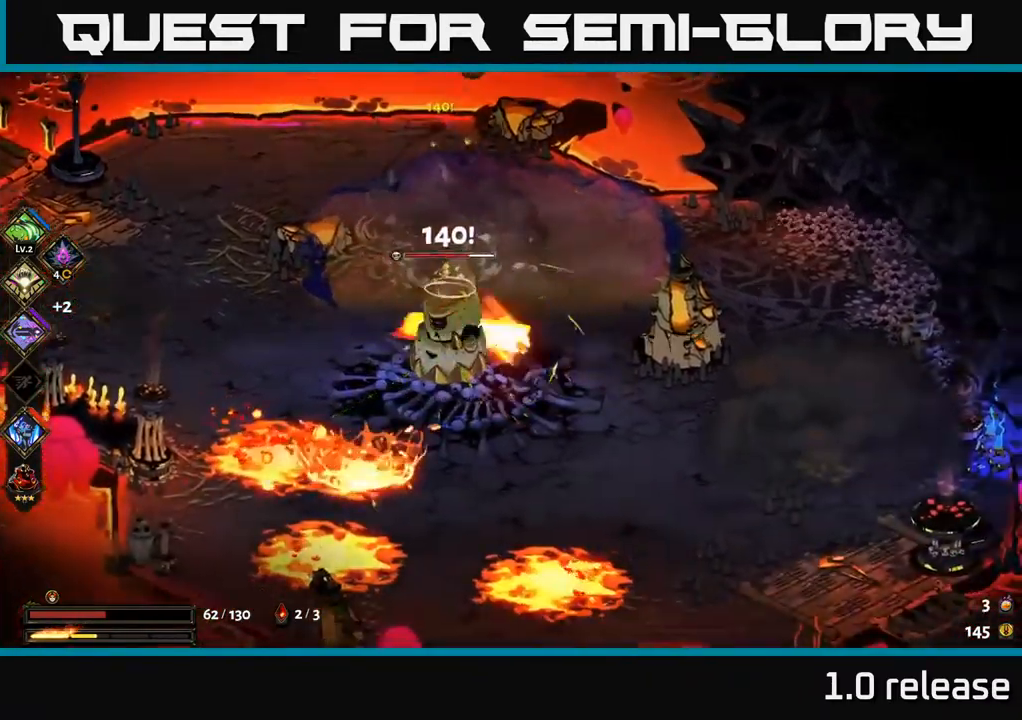
{"buttons": [], "left_stick": "left", "right_stick": "center", "events": [[100, "X", "down"], [100, "left_stick", "up-left"], [117, "A", "up"], [167, "left_stick", "left"], [183, "X", "up"], [283, "X", "down"], [416, "X", "up"]]}
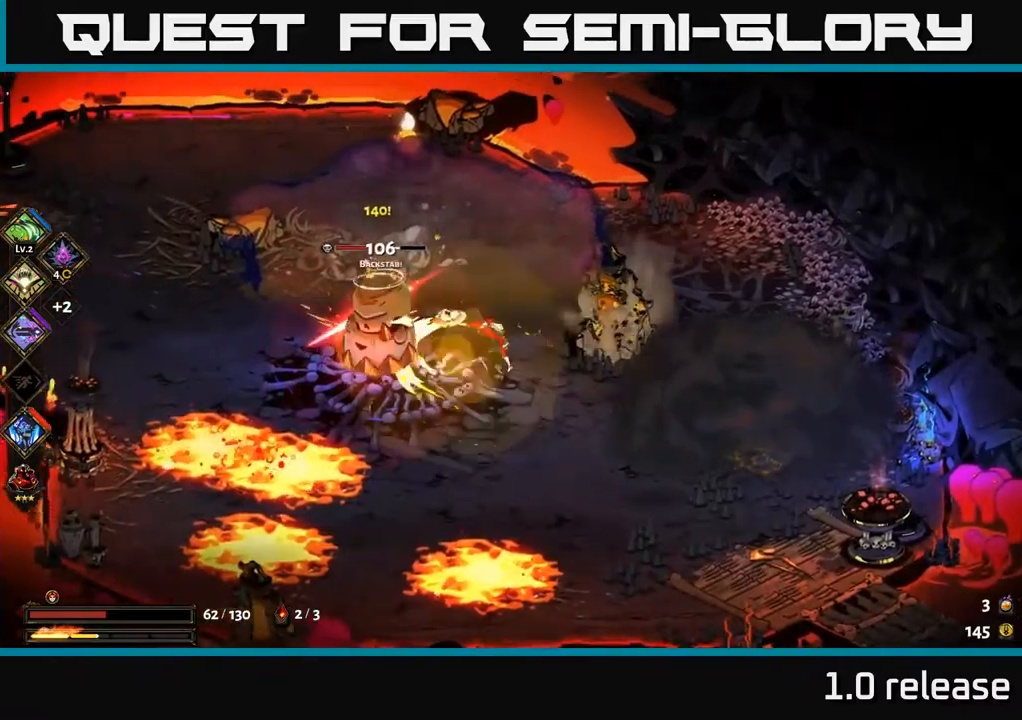
{"buttons": ["X"], "left_stick": "center", "right_stick": "center", "events": [[34, "X", "down"], [167, "left_stick", "center"], [367, "X", "up"], [450, "X", "down"]]}
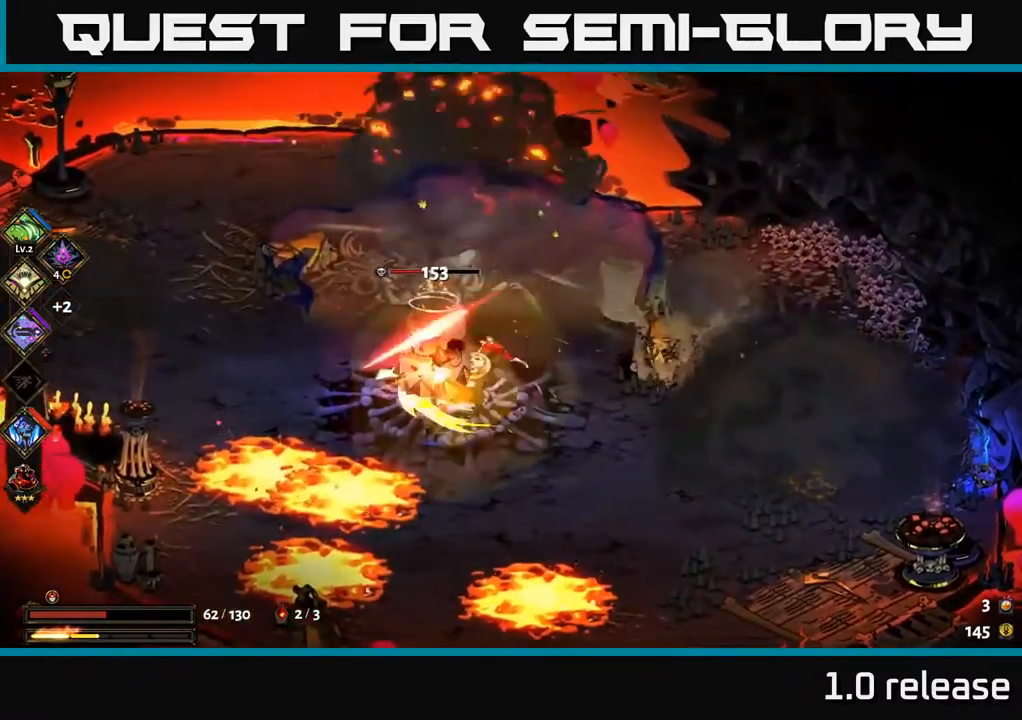
{"buttons": ["A"], "left_stick": "up", "right_stick": "center", "events": [[67, "X", "up"], [150, "X", "down"], [267, "A", "down"], [267, "X", "up"], [284, "left_stick", "down-left"], [384, "X", "down"], [450, "X", "up"], [500, "left_stick", "up"]]}
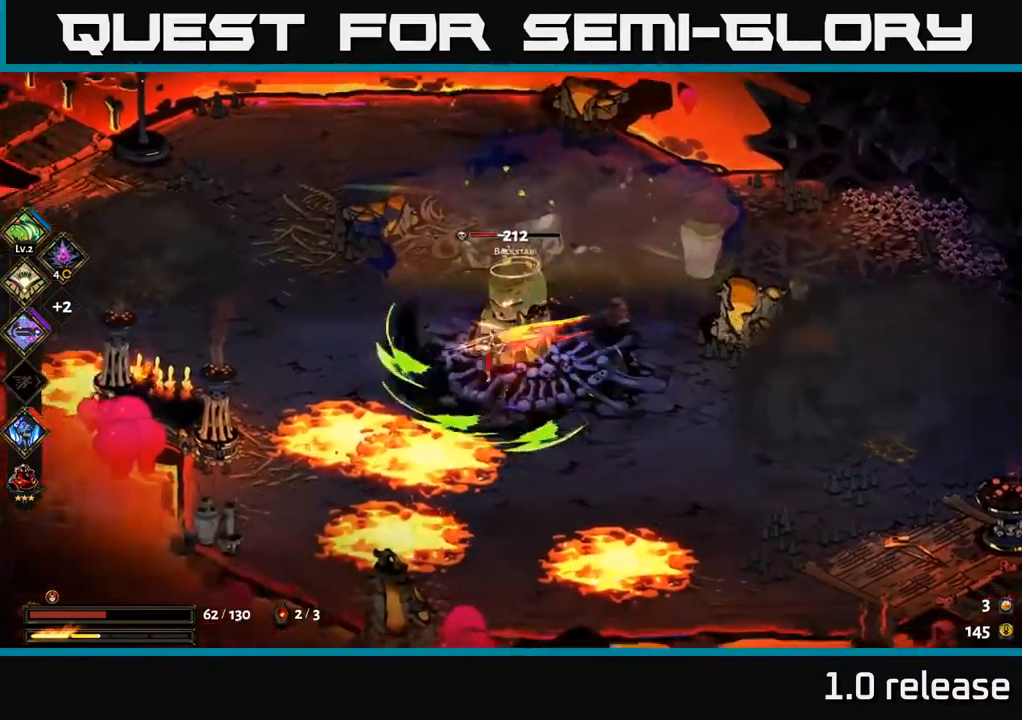
{"buttons": ["X"], "left_stick": "center", "right_stick": "center", "events": [[17, "left_stick", "up-right"], [67, "X", "down"], [100, "A", "up"], [167, "X", "up"], [250, "X", "down"], [334, "X", "up"], [384, "left_stick", "center"], [450, "X", "down"]]}
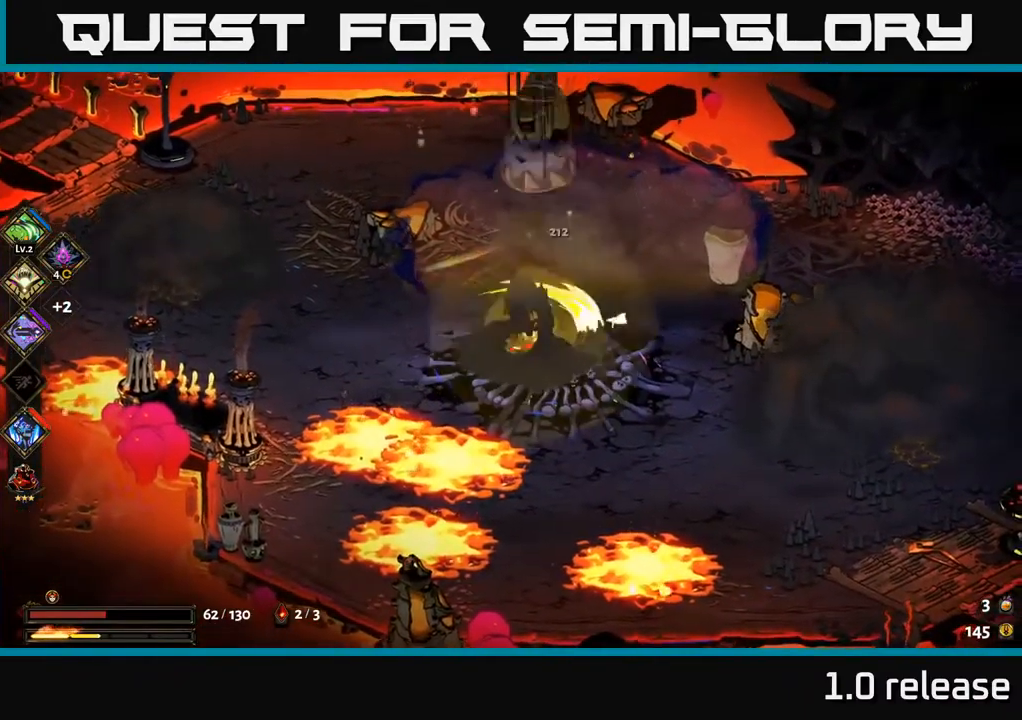
{"buttons": [], "left_stick": "right", "right_stick": "center", "events": [[50, "X", "up"], [134, "left_stick", "right"], [200, "A", "down"], [350, "A", "up"]]}
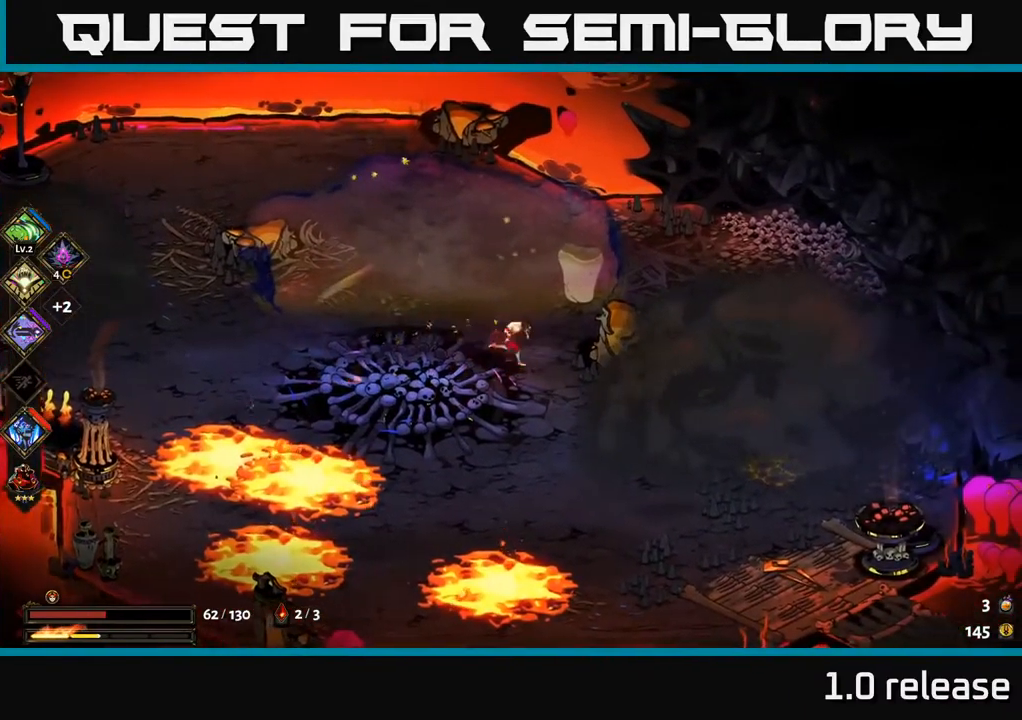
{"buttons": [], "left_stick": "down-right", "right_stick": "center", "events": [[34, "left_stick", "down"], [217, "left_stick", "down-right"]]}
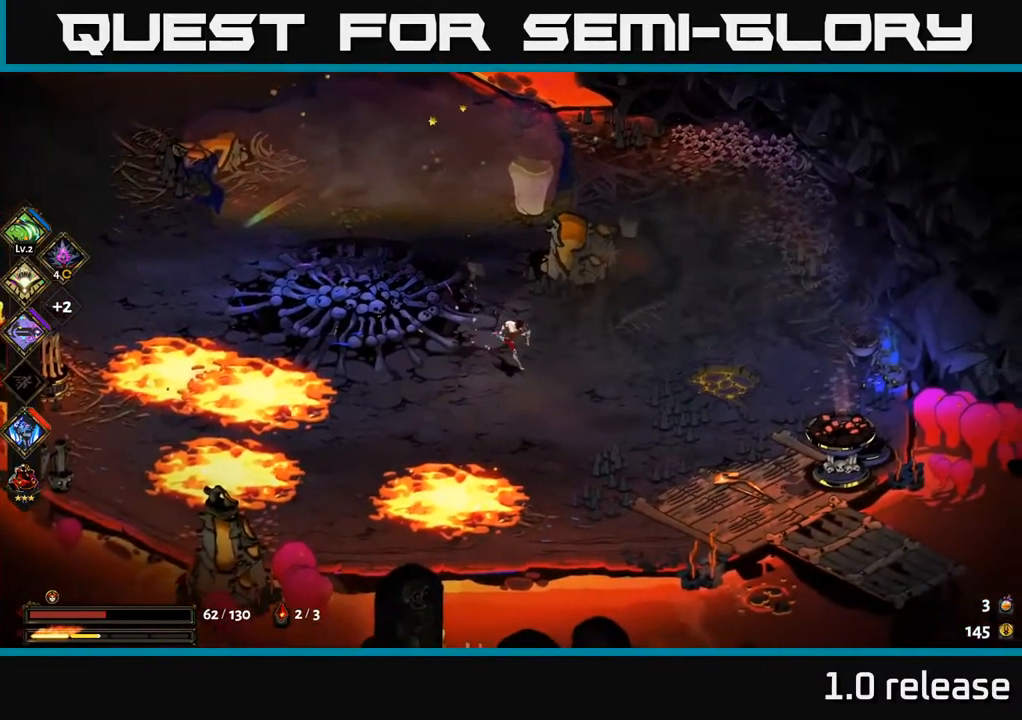
{"buttons": ["A"], "left_stick": "up-left", "right_stick": "center", "events": [[117, "left_stick", "left"], [234, "left_stick", "up-left"], [484, "A", "down"]]}
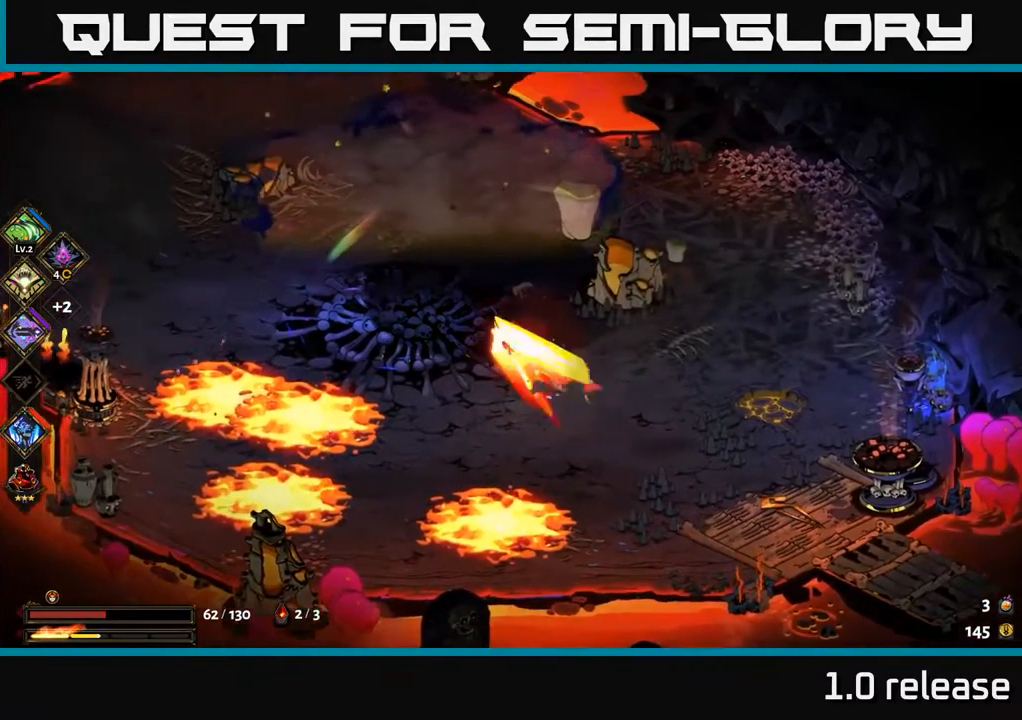
{"buttons": [], "left_stick": "down-right", "right_stick": "center", "events": [[100, "A", "up"], [284, "left_stick", "center"], [384, "left_stick", "down-right"]]}
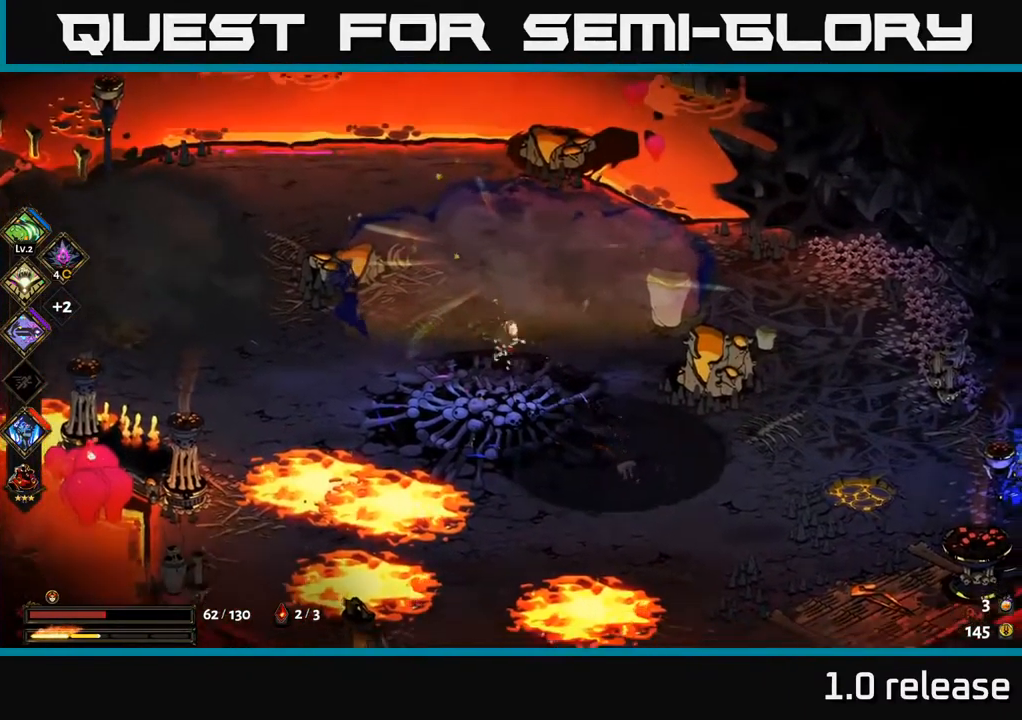
{"buttons": ["A"], "left_stick": "up-left", "right_stick": "center", "events": [[400, "left_stick", "up-left"], [500, "A", "down"]]}
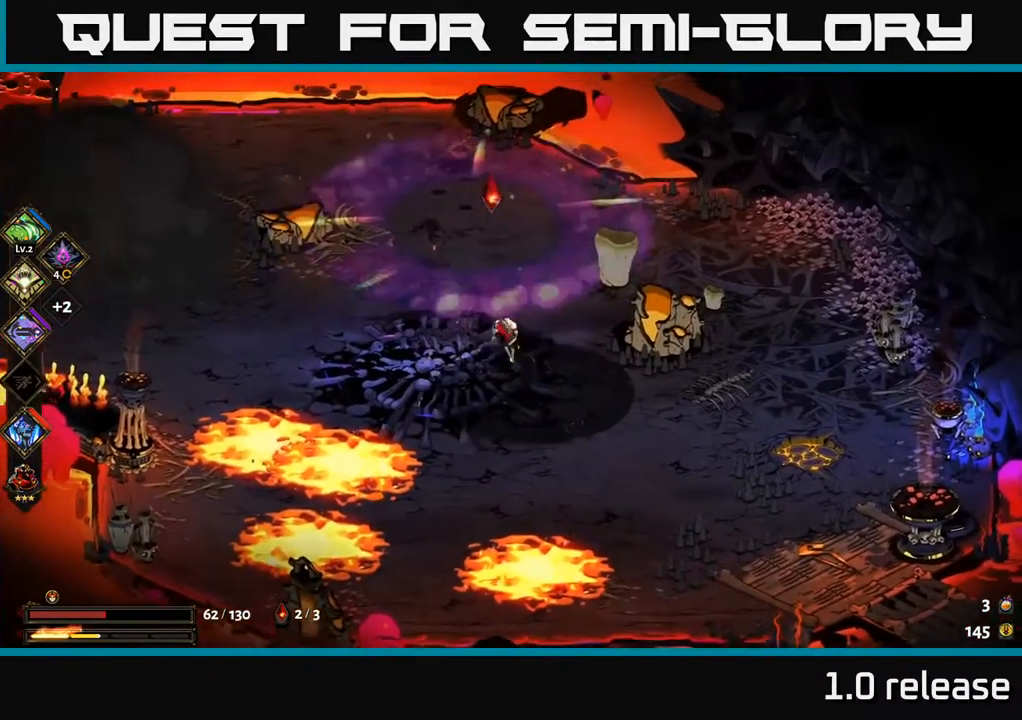
{"buttons": [], "left_stick": "down-right", "right_stick": "center", "events": [[150, "A", "up"], [284, "A", "down"], [350, "A", "up"], [350, "left_stick", "down"], [500, "left_stick", "down-right"]]}
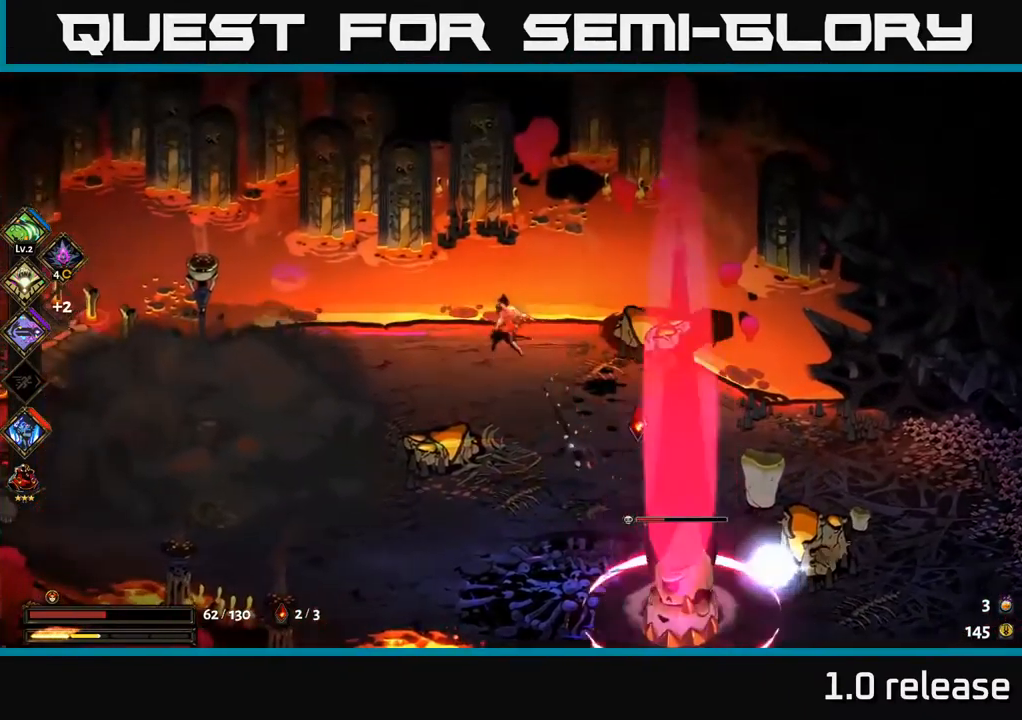
{"buttons": ["A"], "left_stick": "down-right", "right_stick": "center", "events": [[84, "B", "down"], [167, "B", "up"], [434, "A", "down"]]}
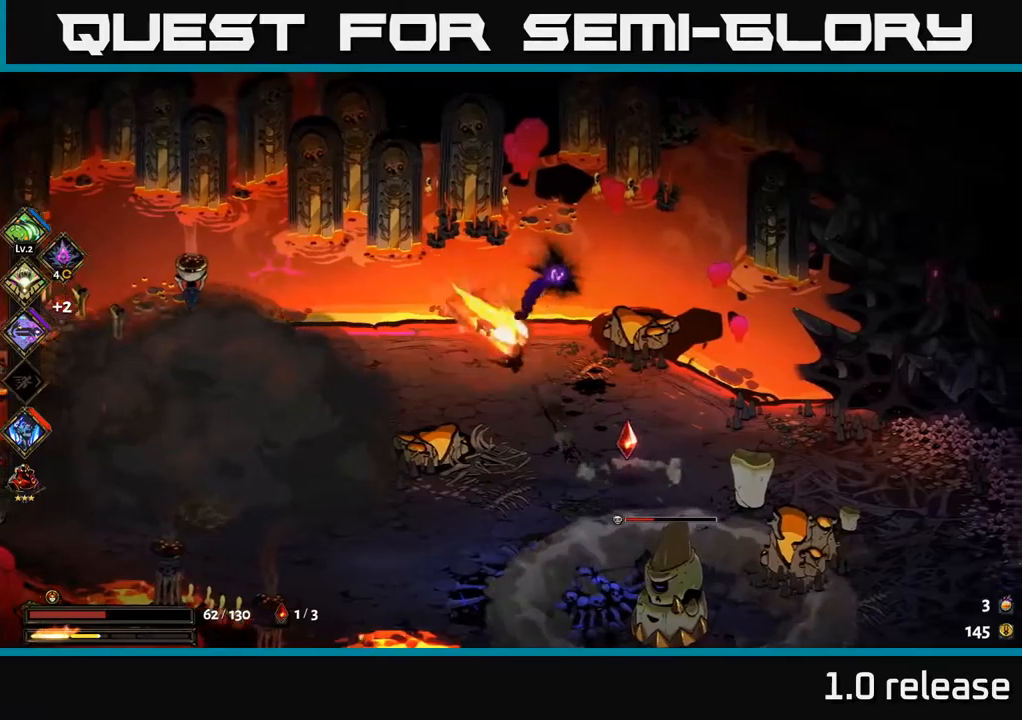
{"buttons": ["X"], "left_stick": "down-right", "right_stick": "center", "events": [[33, "A", "up"], [116, "A", "down"], [233, "X", "down"], [250, "left_stick", "down"], [266, "A", "up"], [333, "X", "up"], [450, "X", "down"], [466, "left_stick", "down-right"]]}
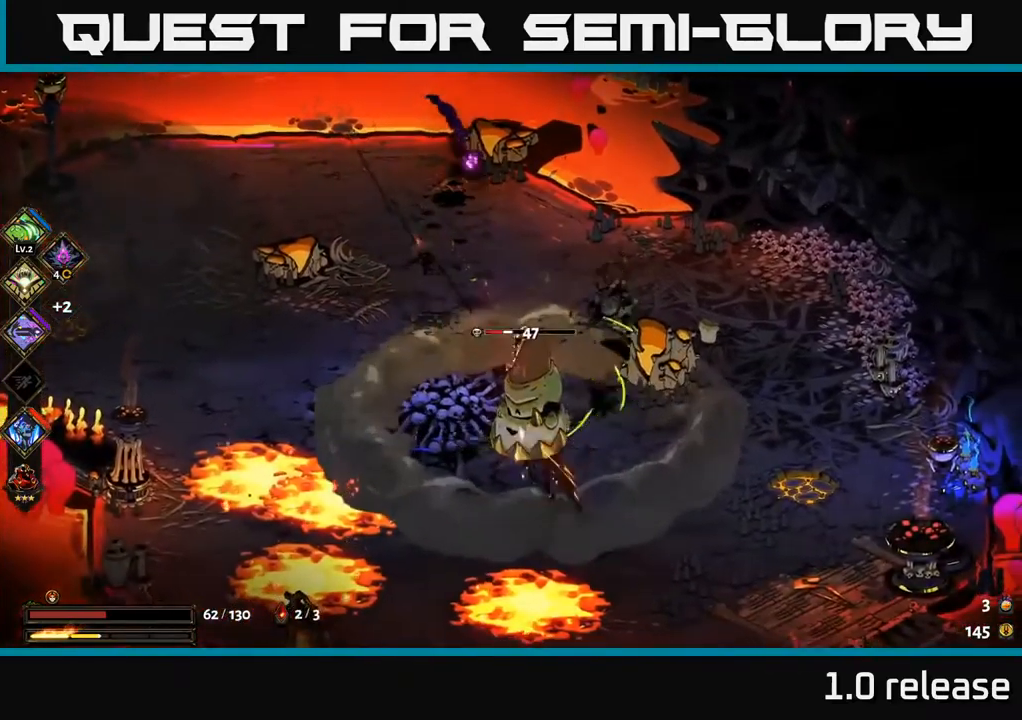
{"buttons": ["A"], "left_stick": "up-left", "right_stick": "center", "events": [[16, "left_stick", "center"], [66, "X", "up"], [266, "left_stick", "up-left"], [416, "A", "down"]]}
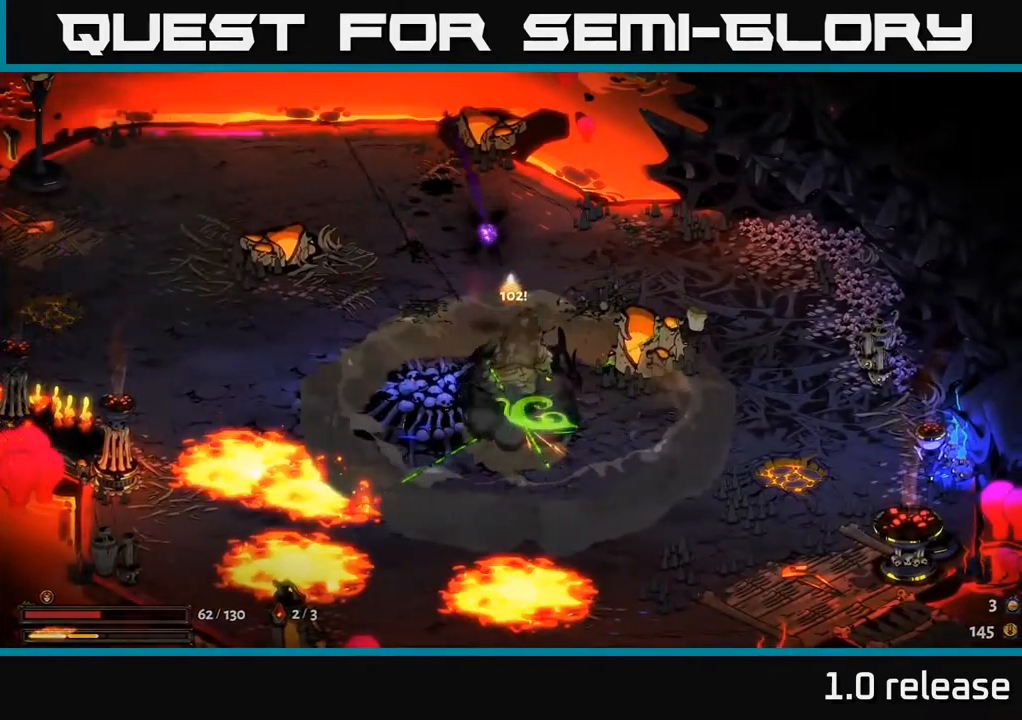
{"buttons": [], "left_stick": "up-left", "right_stick": "center", "events": [[83, "A", "up"], [350, "A", "down"], [483, "A", "up"]]}
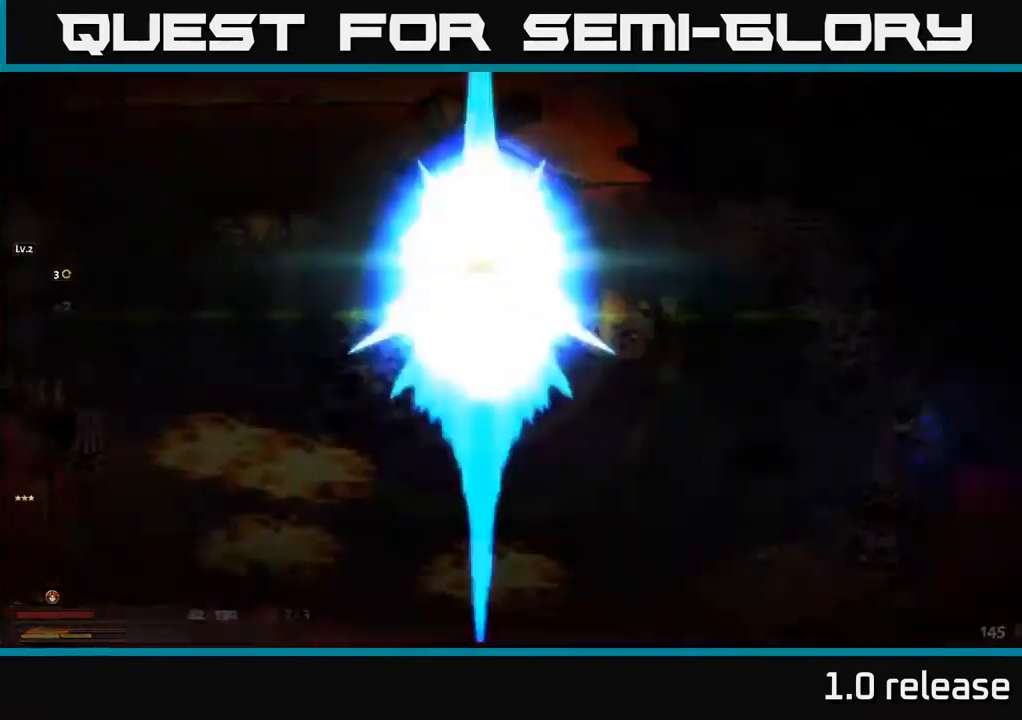
{"buttons": [], "left_stick": "up-left", "right_stick": "center", "events": [[116, "A", "down"], [250, "A", "up"], [300, "A", "down"], [433, "A", "up"]]}
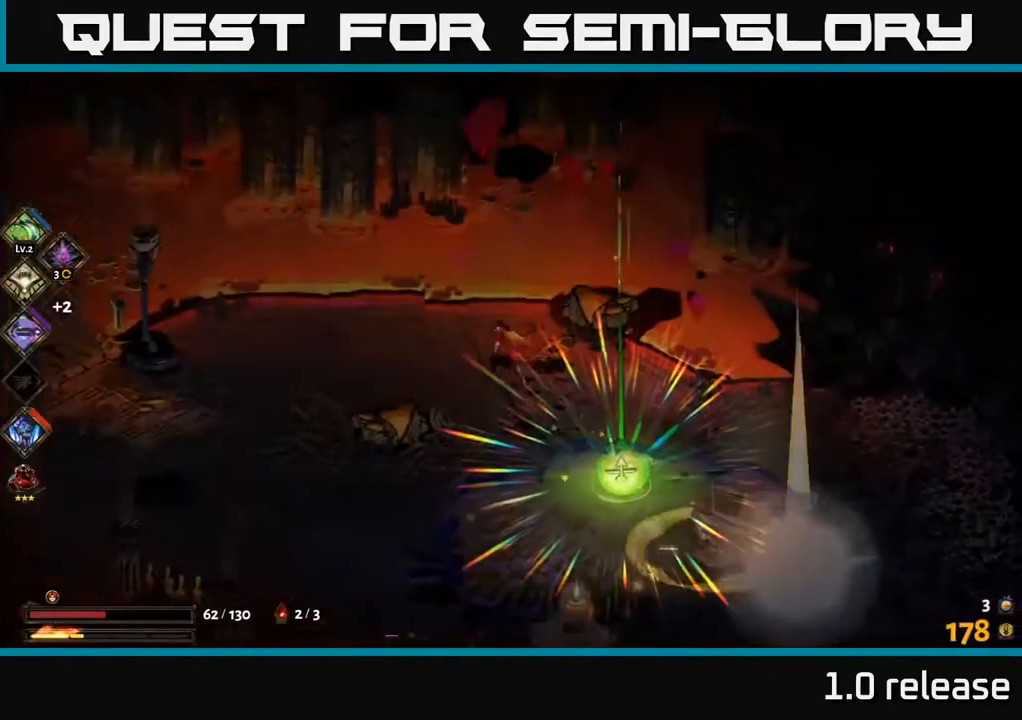
{"buttons": [], "left_stick": "down-right", "right_stick": "center", "events": [[166, "left_stick", "down-left"], [216, "left_stick", "down"], [350, "left_stick", "down-right"]]}
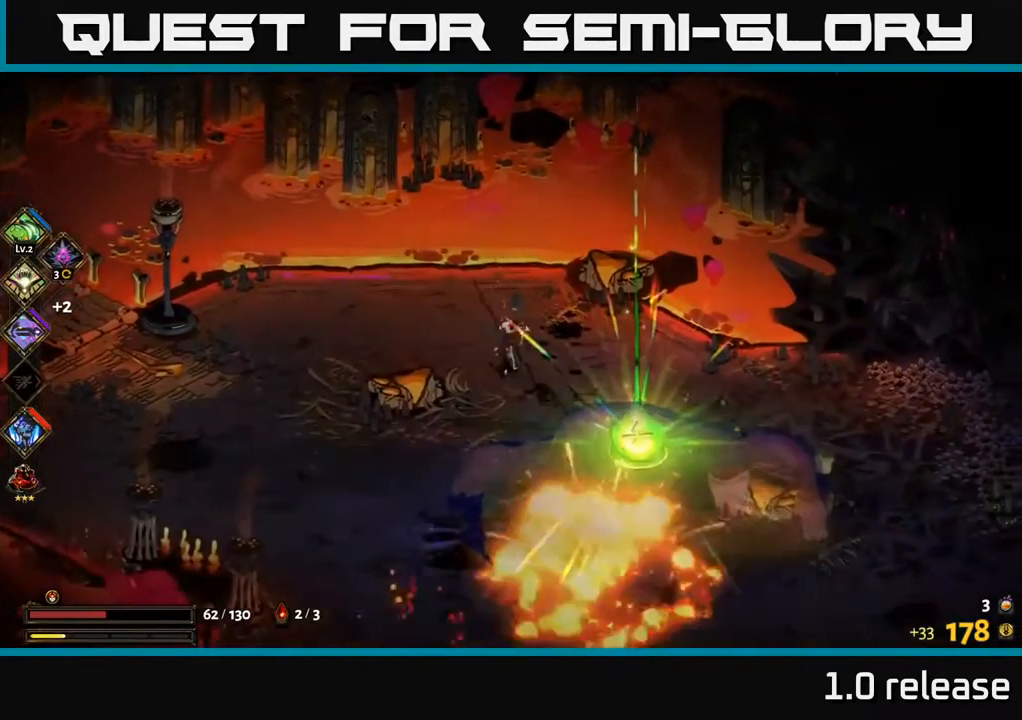
{"buttons": [], "left_stick": "down-right", "right_stick": "center", "events": [[83, "A", "down"], [200, "A", "up"]]}
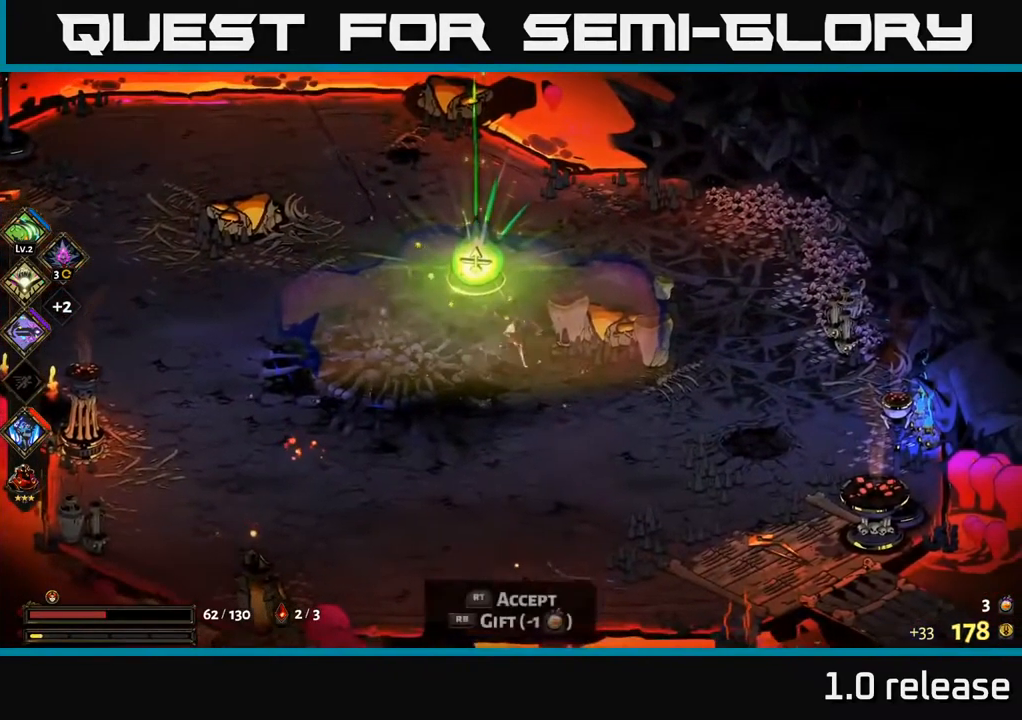
{"buttons": [], "left_stick": "up-left", "right_stick": "center", "events": [[166, "left_stick", "left"], [450, "left_stick", "up-left"]]}
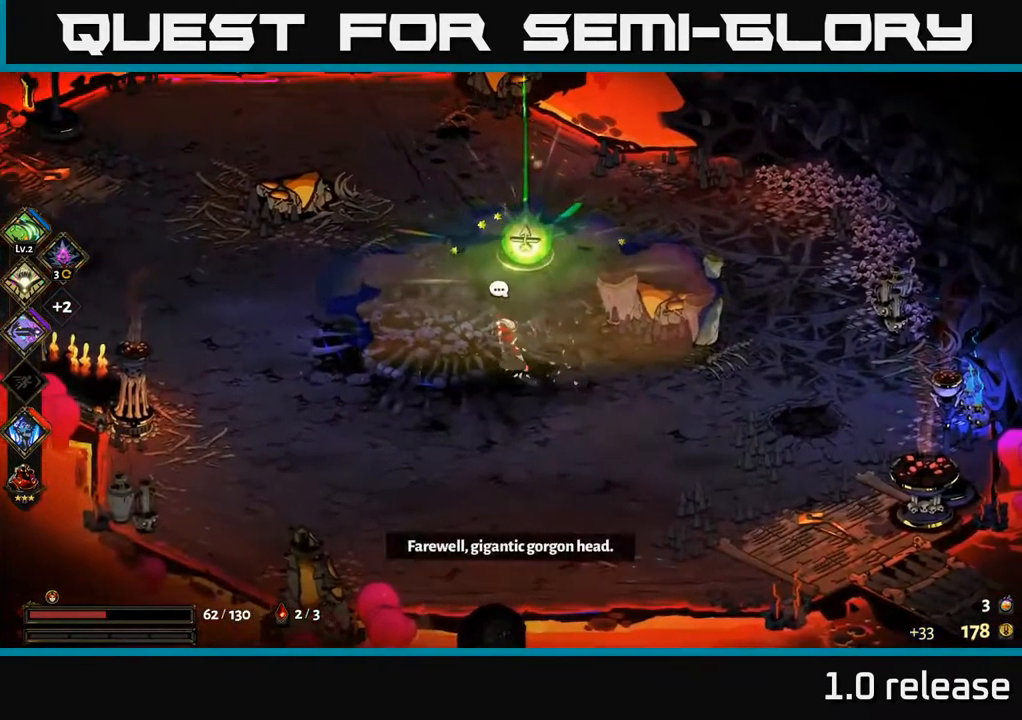
{"buttons": [], "left_stick": "center", "right_stick": "center", "events": [[16, "left_stick", "up"], [133, "left_stick", "right"], [200, "left_stick", "center"], [300, "R2", "down"], [400, "R2", "up"]]}
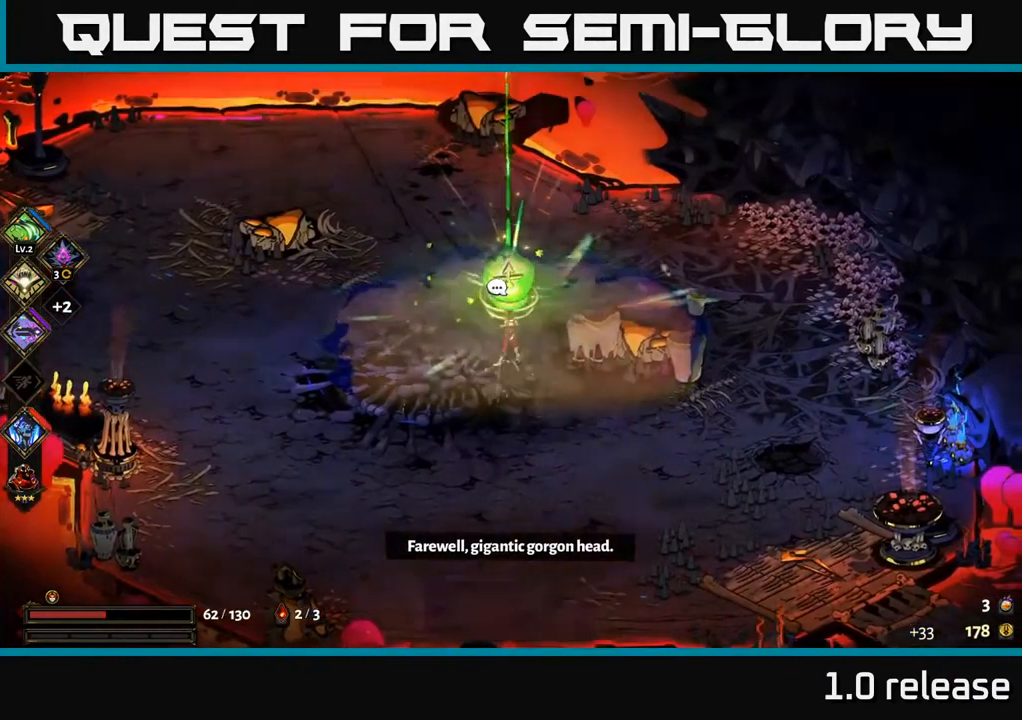
{"buttons": [], "left_stick": "center", "right_stick": "center", "events": []}
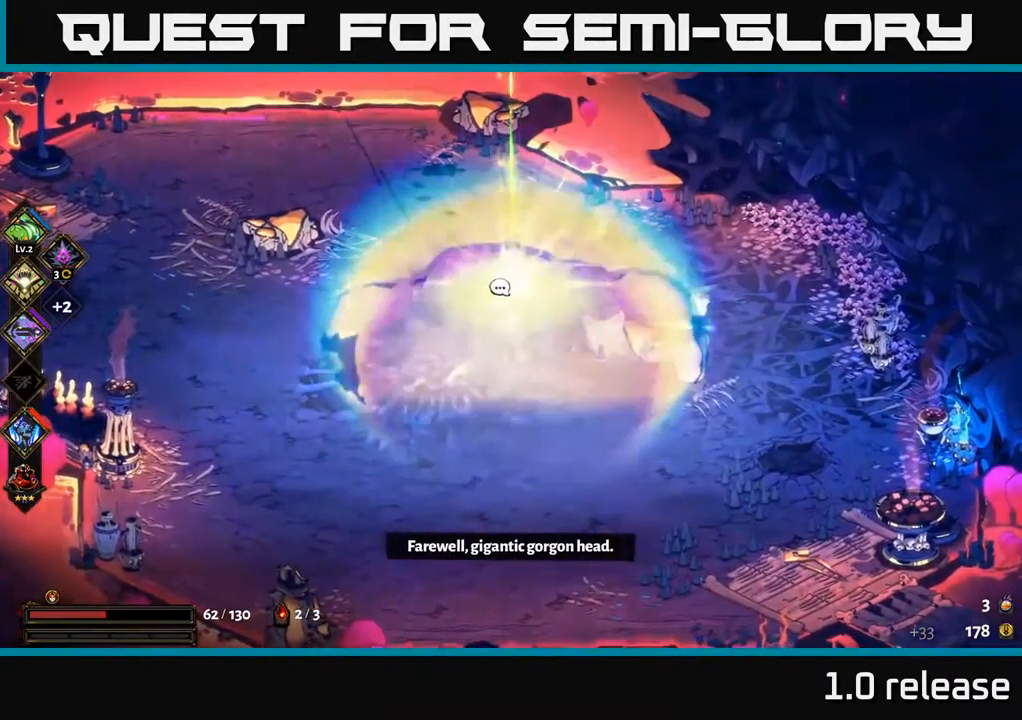
{"buttons": [], "left_stick": "center", "right_stick": "center", "events": []}